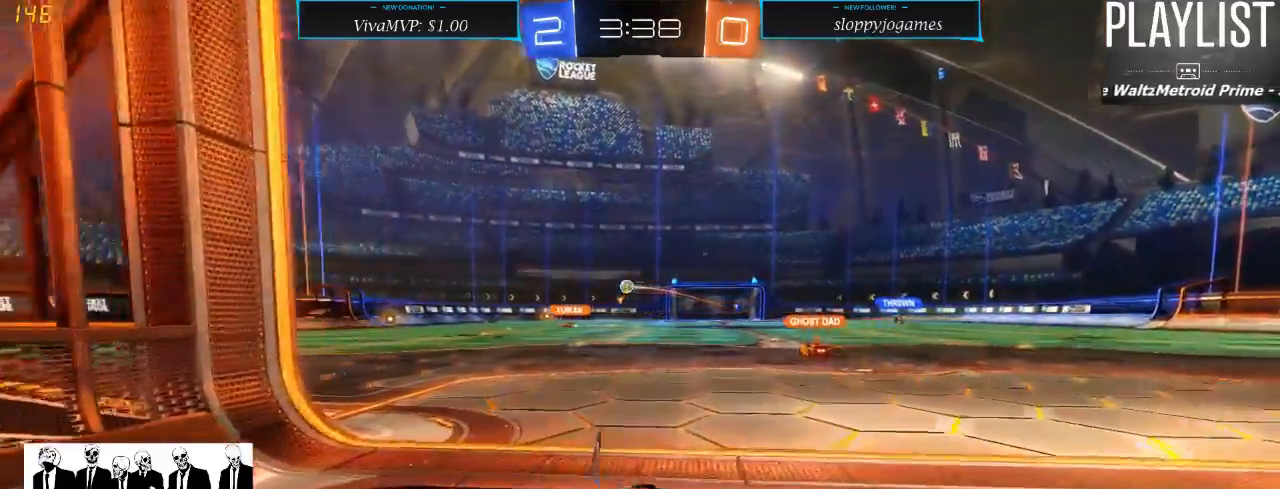
Gameplay with a controller (Xbox layout); each line is a JSON object with the inputs held at the frame after it. "events" lists button and stick changes between this image and that frame as [ms after this image, input, new state], when the widget could be followed in between. Not read: L3 R3.
{"buttons": ["R2"], "left_stick": "center", "right_stick": "center", "events": [[67, "Y", "down"], [200, "Y", "up"], [300, "left_stick", "center"]]}
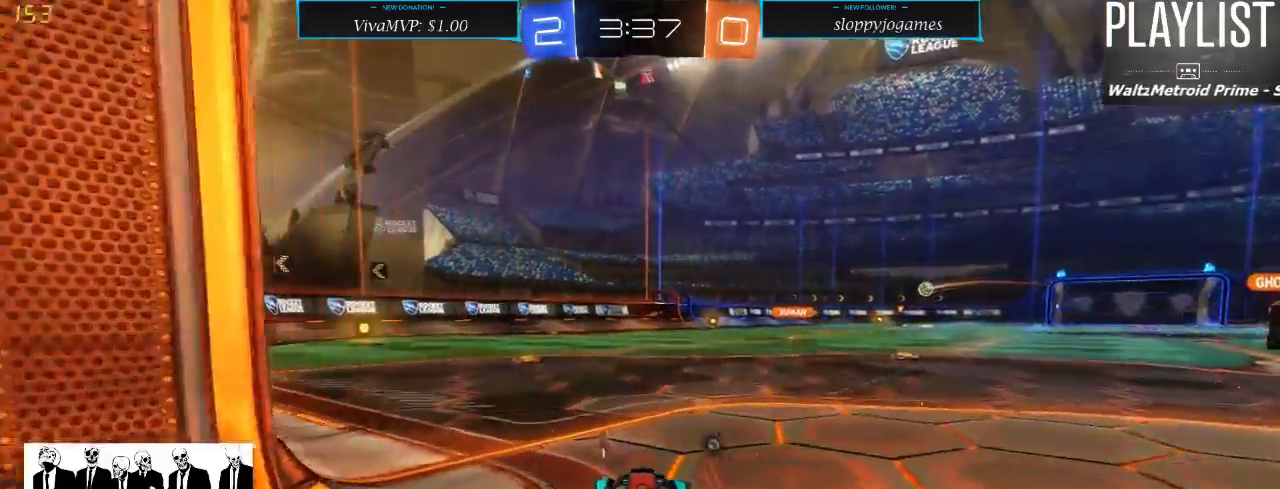
{"buttons": ["R1", "R2"], "left_stick": "center", "right_stick": "center", "events": [[33, "R1", "down"], [67, "left_stick", "left"], [267, "left_stick", "center"]]}
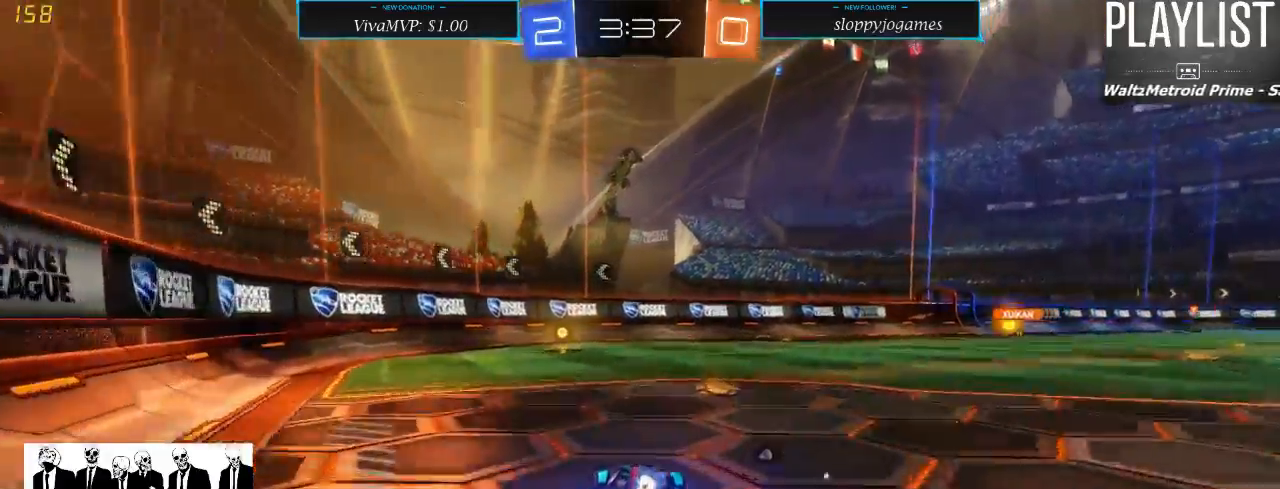
{"buttons": ["R1", "R2"], "left_stick": "left", "right_stick": "center", "events": [[317, "left_stick", "left"]]}
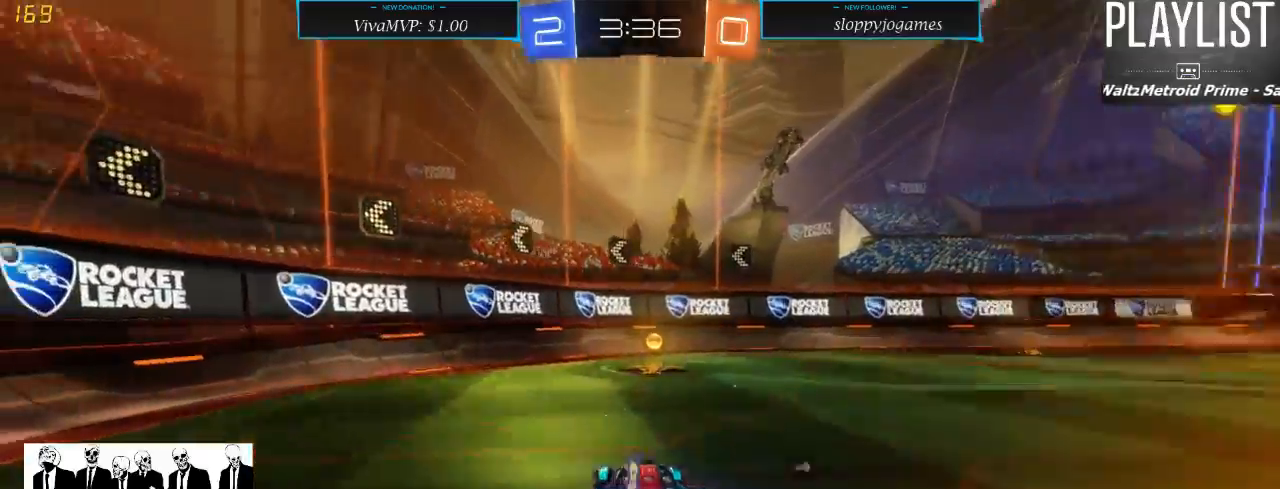
{"buttons": ["R1", "R2"], "left_stick": "right", "right_stick": "center", "events": [[50, "left_stick", "center"], [183, "left_stick", "right"], [333, "Y", "down"], [433, "Y", "up"]]}
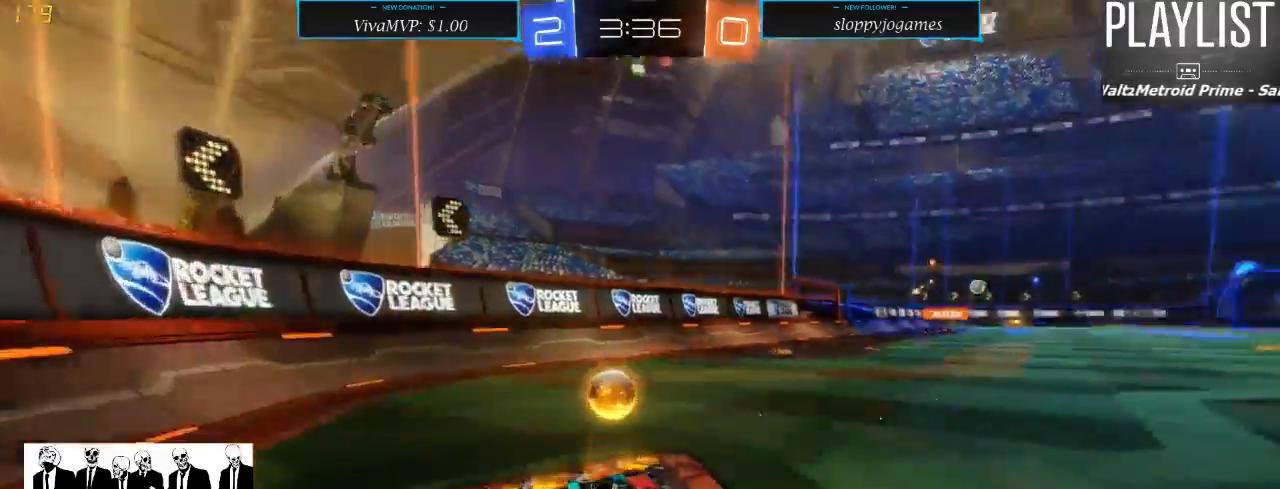
{"buttons": ["R2"], "left_stick": "up-right", "right_stick": "center", "events": [[83, "X", "down"], [133, "X", "up"], [400, "left_stick", "up-right"], [433, "R1", "up"]]}
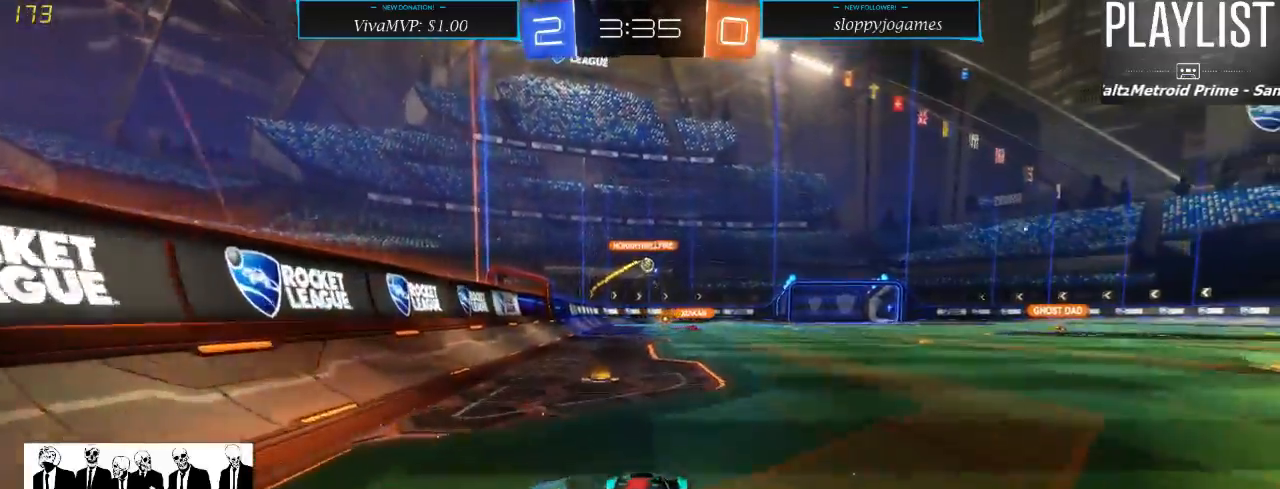
{"buttons": ["R2"], "left_stick": "center", "right_stick": "center", "events": [[17, "left_stick", "up"], [67, "A", "down"], [167, "A", "up"], [183, "A", "down"], [317, "A", "up"], [467, "left_stick", "center"]]}
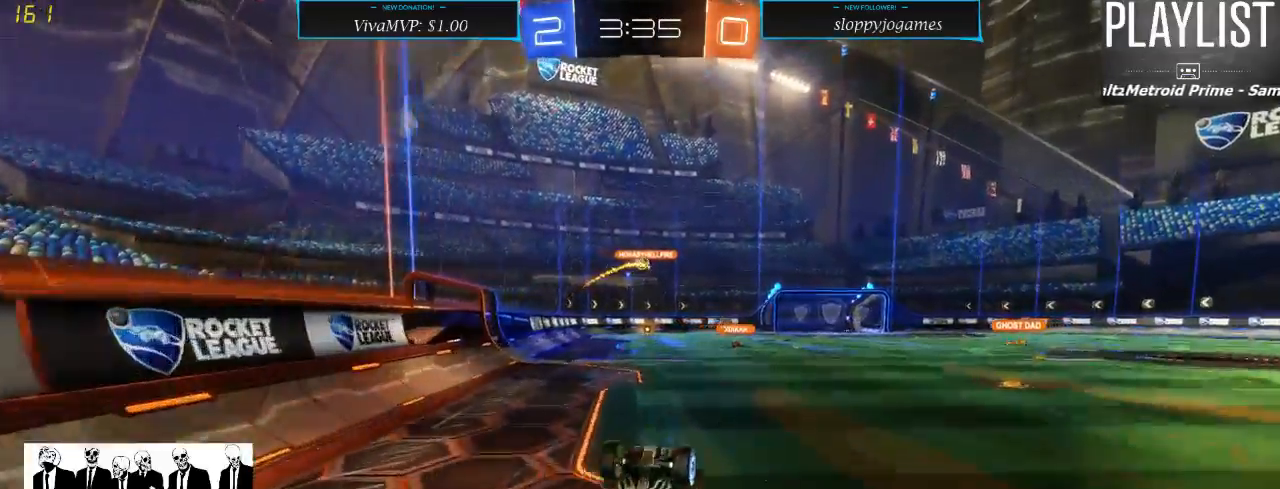
{"buttons": ["R2"], "left_stick": "center", "right_stick": "center", "events": []}
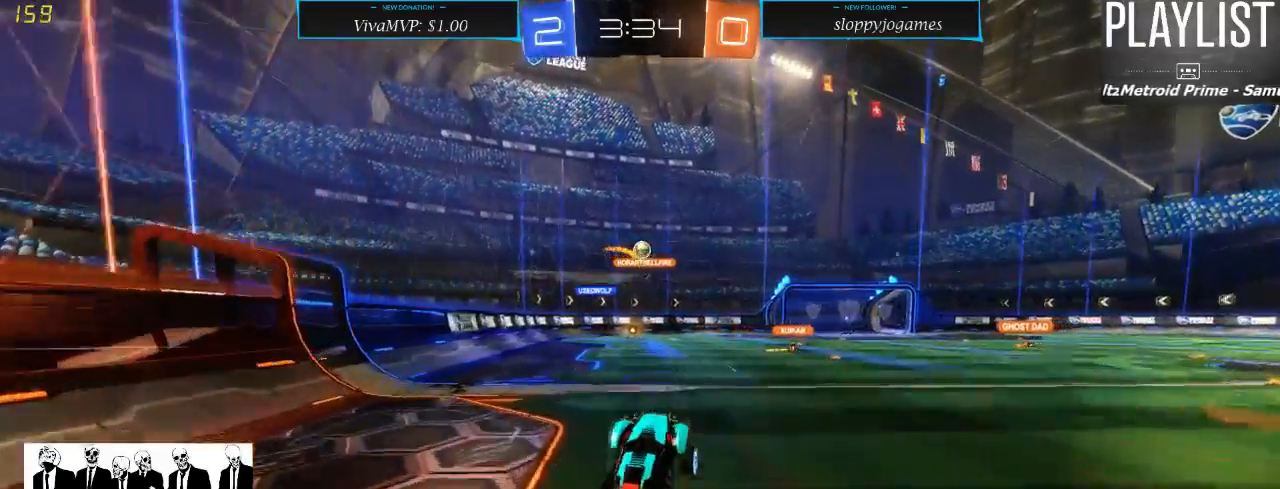
{"buttons": ["R2"], "left_stick": "right", "right_stick": "center", "events": [[333, "left_stick", "right"]]}
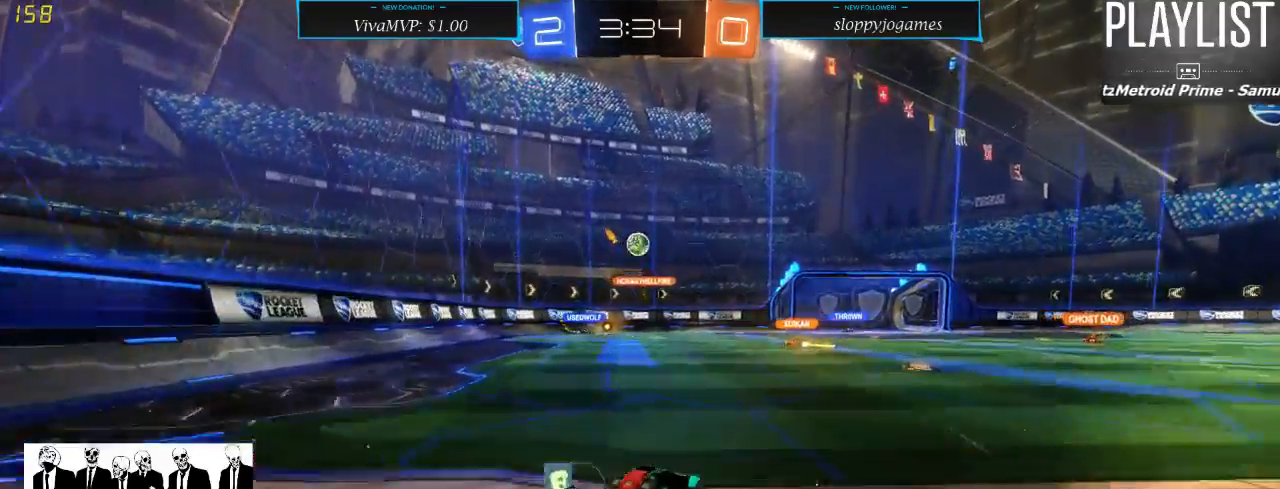
{"buttons": ["R2"], "left_stick": "center", "right_stick": "center", "events": [[200, "left_stick", "center"]]}
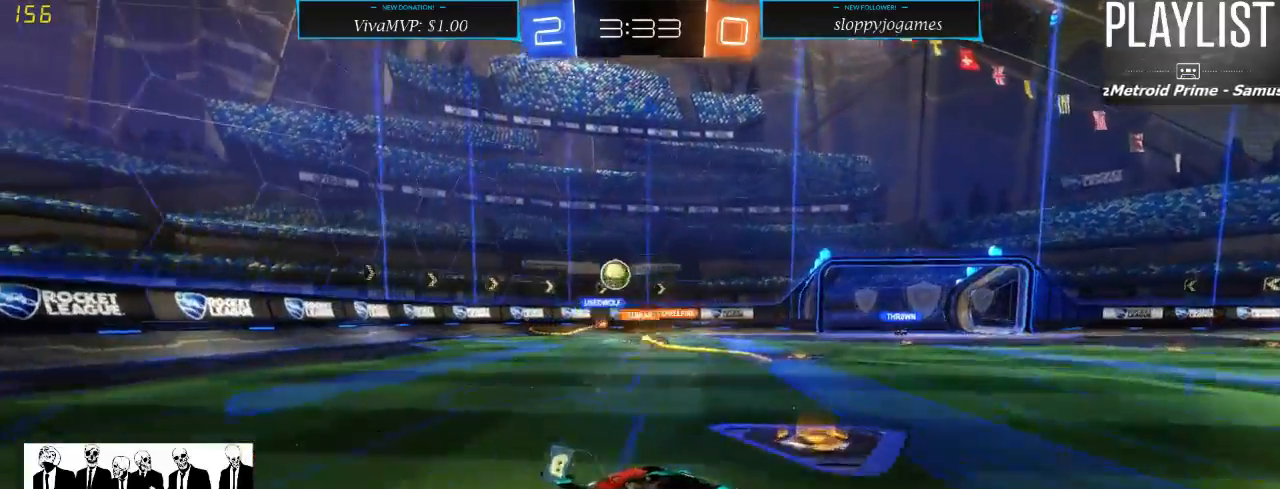
{"buttons": ["R2"], "left_stick": "center", "right_stick": "center", "events": []}
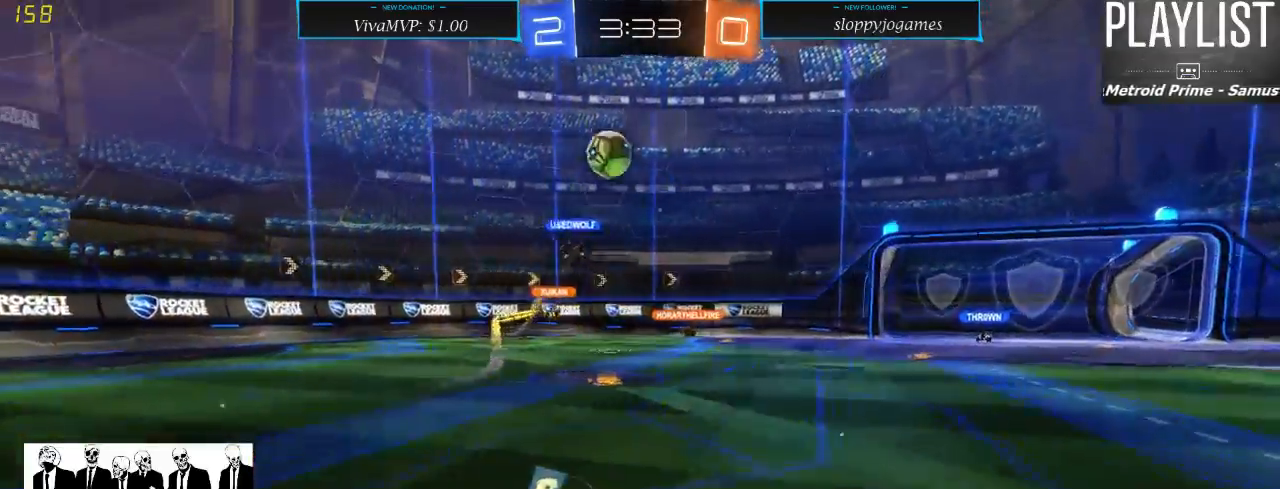
{"buttons": ["R2"], "left_stick": "center", "right_stick": "center", "events": []}
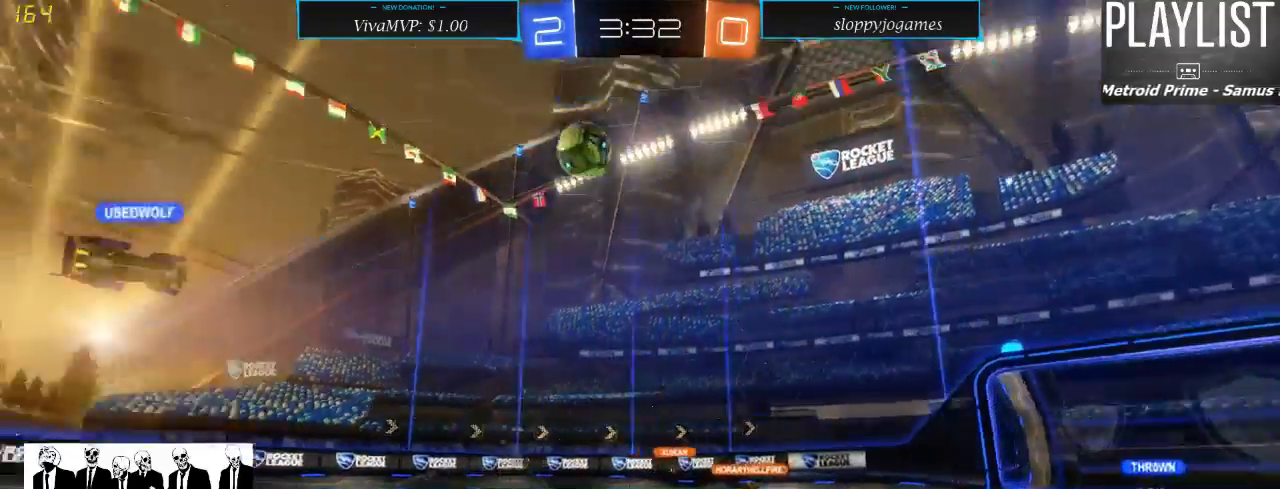
{"buttons": ["R2"], "left_stick": "left", "right_stick": "center", "events": [[433, "left_stick", "left"]]}
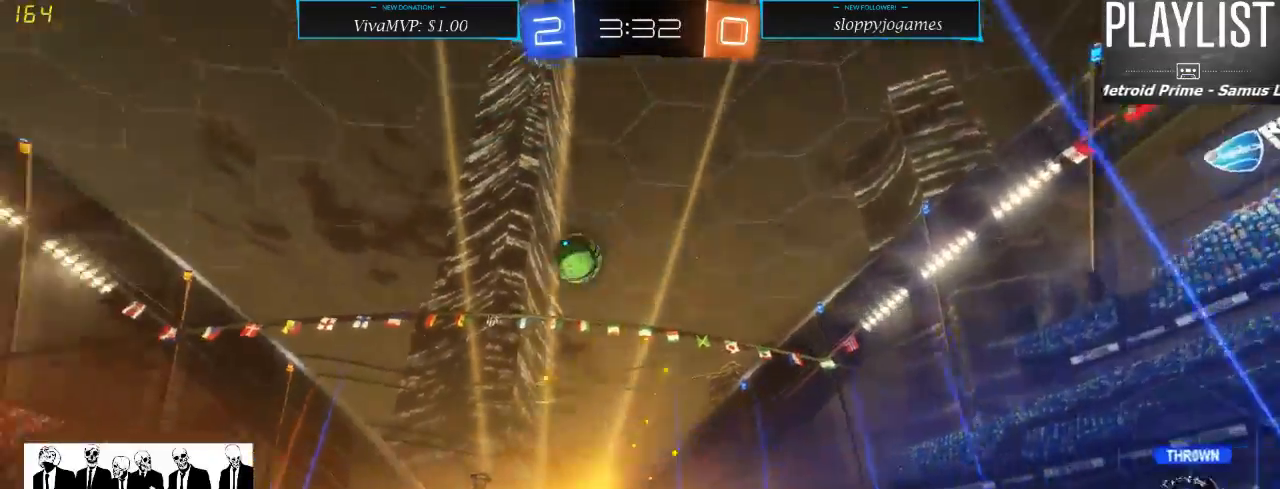
{"buttons": ["X", "R2"], "left_stick": "left", "right_stick": "center", "events": [[133, "left_stick", "center"], [333, "left_stick", "left"], [433, "X", "down"]]}
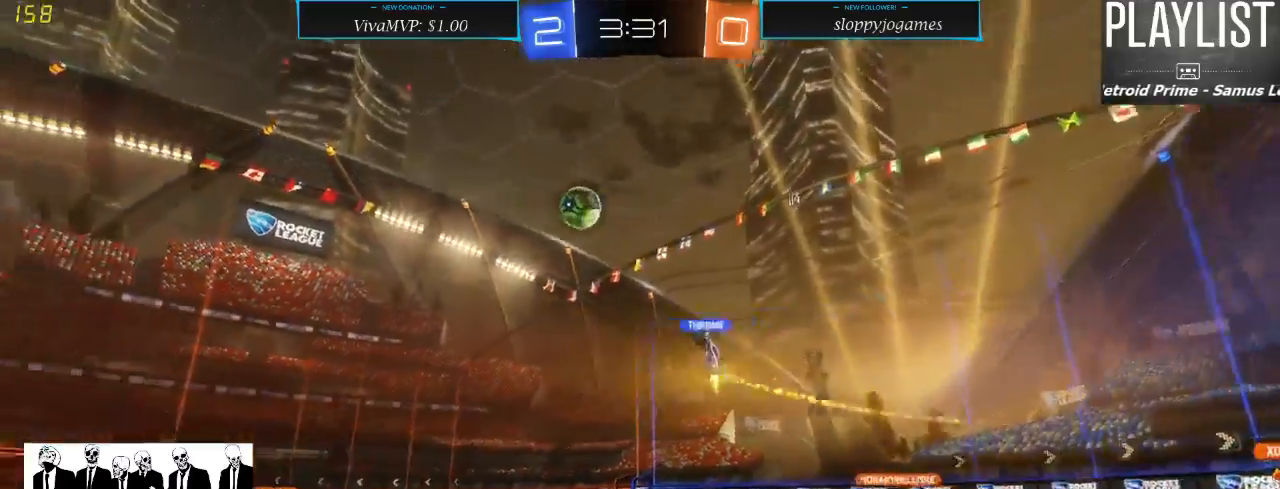
{"buttons": ["X", "R2"], "left_stick": "left", "right_stick": "center", "events": [[100, "X", "up"], [350, "X", "down"]]}
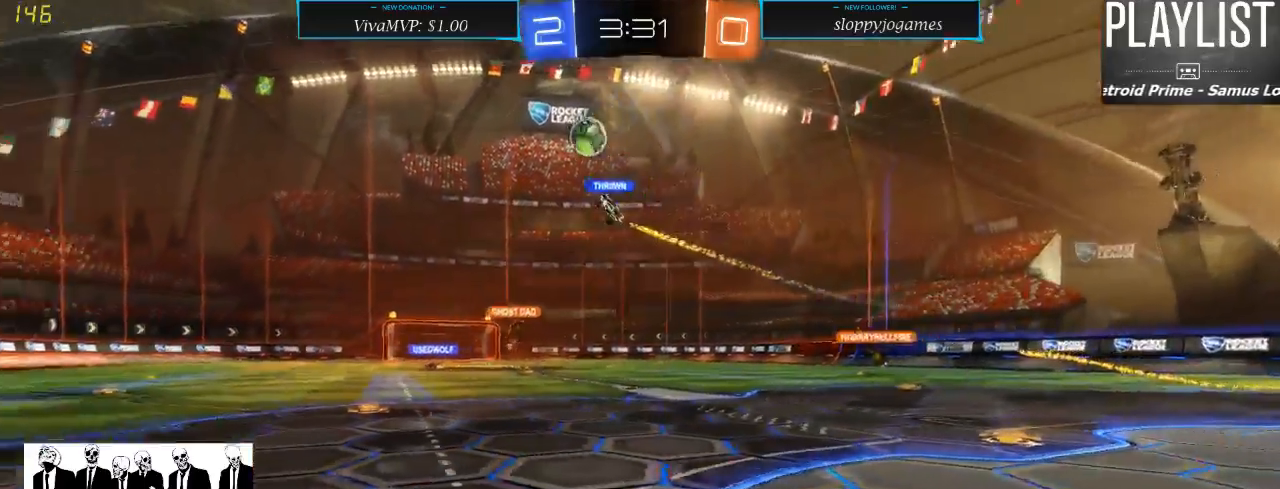
{"buttons": ["R2"], "left_stick": "left", "right_stick": "center", "events": [[33, "X", "up"]]}
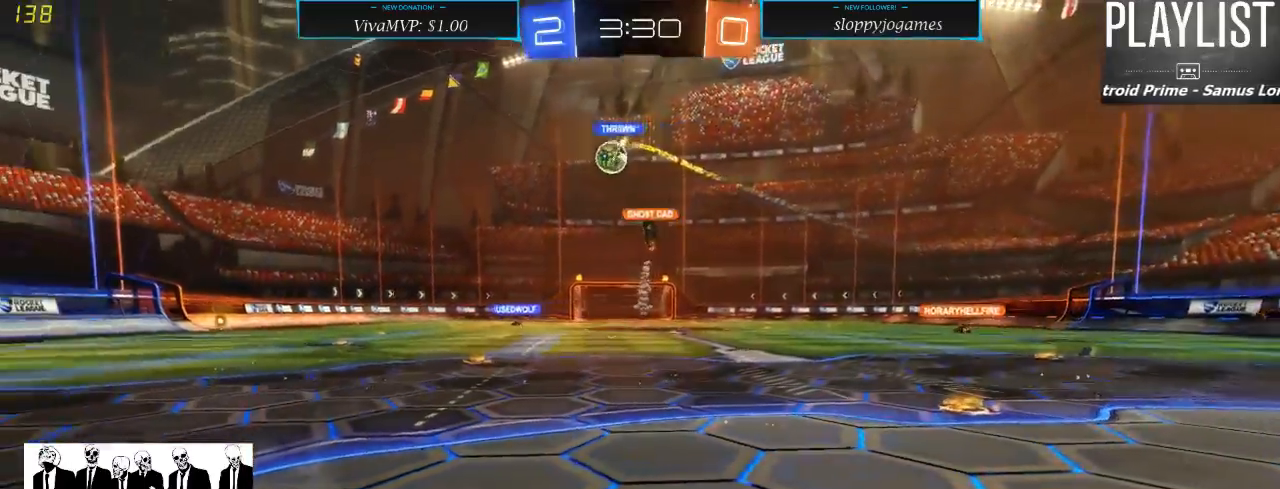
{"buttons": ["R2"], "left_stick": "center", "right_stick": "center", "events": [[433, "left_stick", "center"]]}
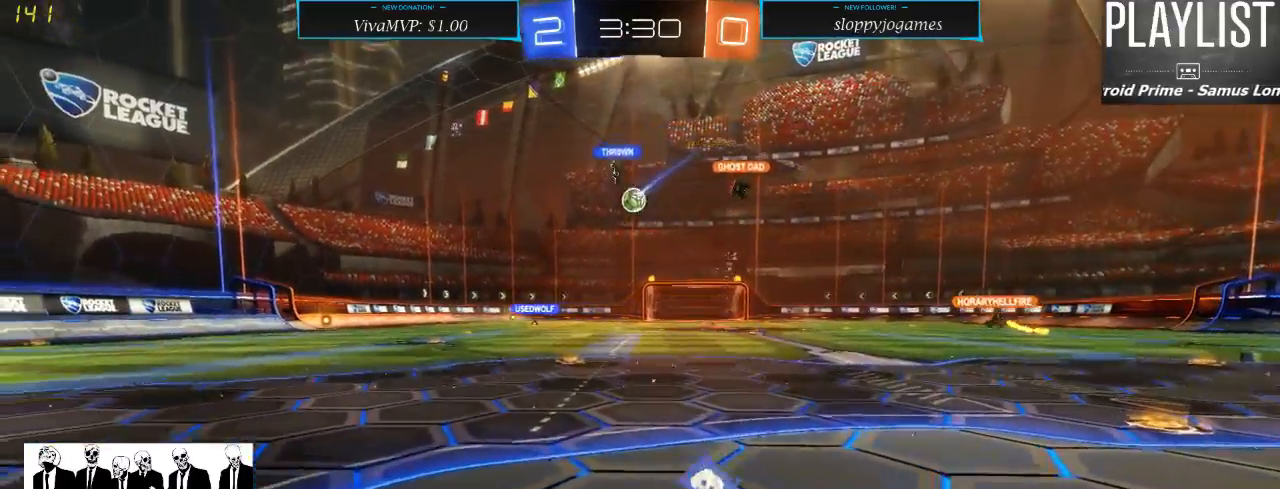
{"buttons": ["R1", "R2"], "left_stick": "center", "right_stick": "center", "events": [[33, "left_stick", "right"], [233, "R1", "down"], [400, "left_stick", "center"]]}
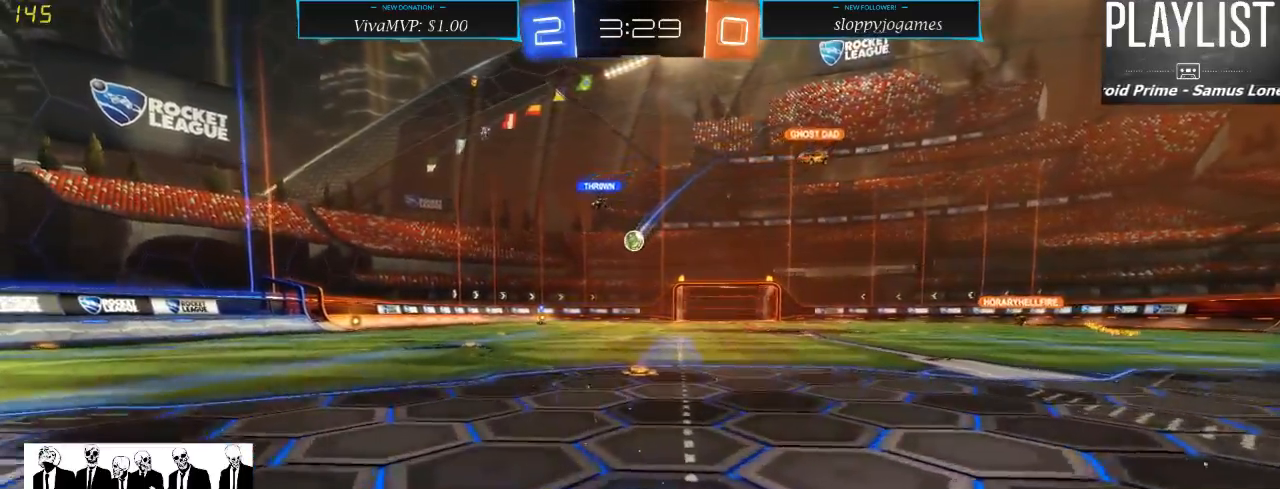
{"buttons": ["R2"], "left_stick": "up", "right_stick": "center", "events": [[67, "left_stick", "up-right"], [133, "left_stick", "up"], [200, "A", "down"], [267, "A", "up"], [300, "A", "down"], [400, "A", "up"], [500, "R1", "up"]]}
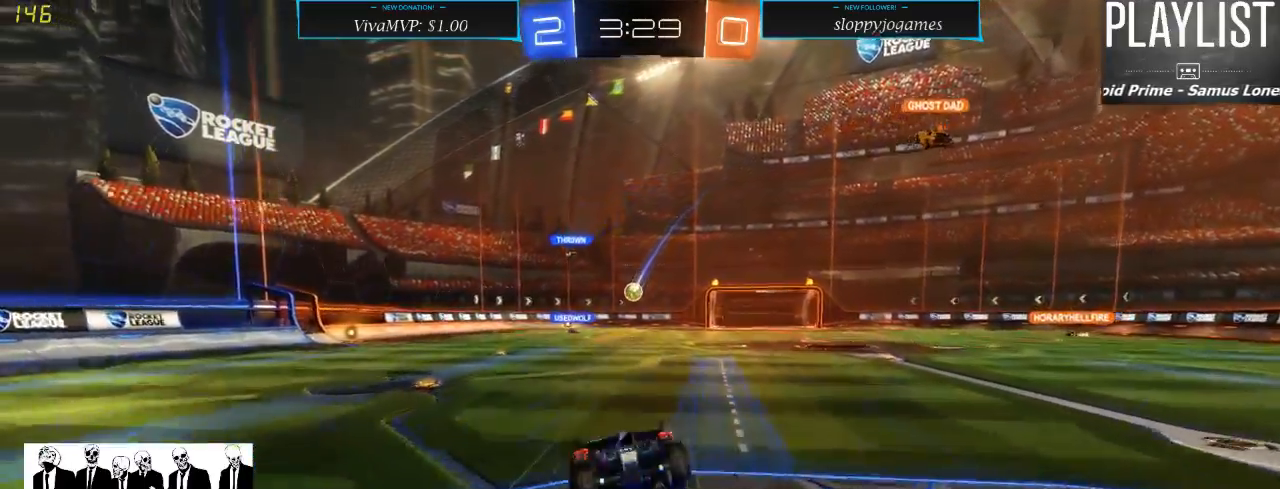
{"buttons": ["R2"], "left_stick": "center", "right_stick": "center", "events": [[67, "left_stick", "center"]]}
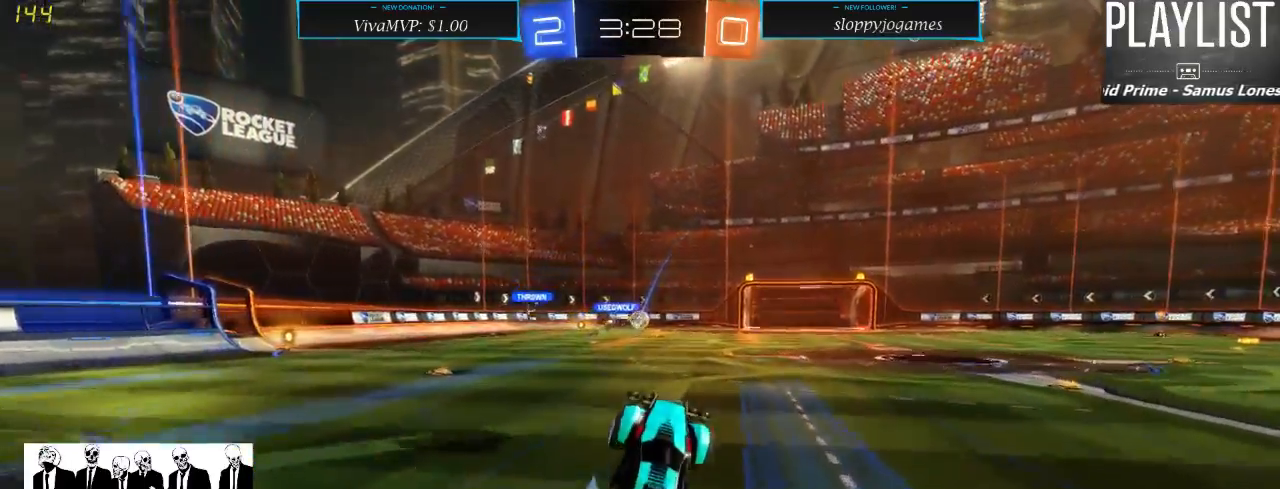
{"buttons": ["R2"], "left_stick": "right", "right_stick": "center", "events": [[483, "left_stick", "right"]]}
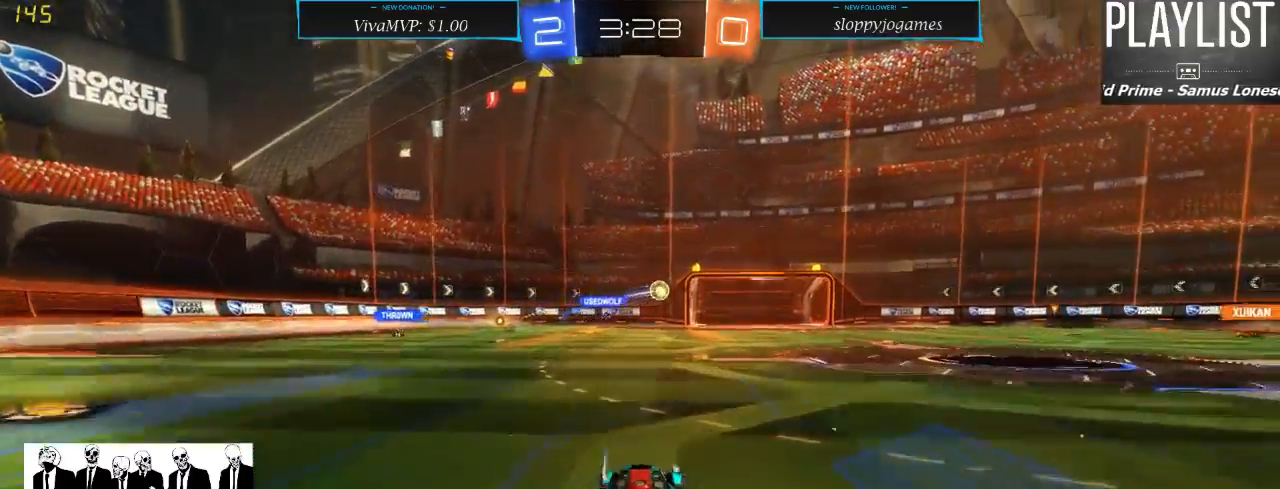
{"buttons": ["R2"], "left_stick": "center", "right_stick": "center", "events": [[467, "left_stick", "center"]]}
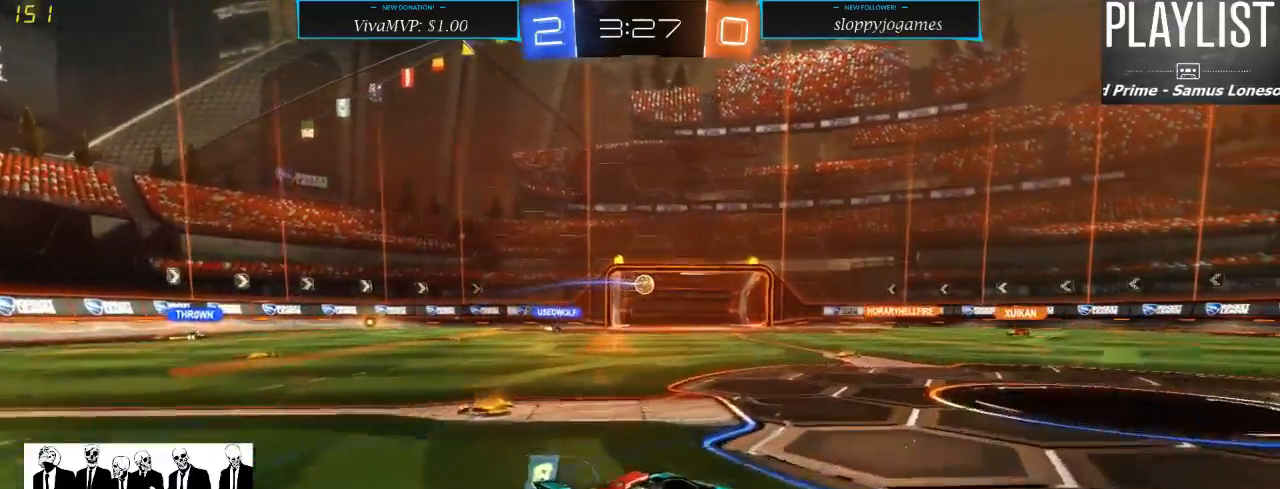
{"buttons": ["R2"], "left_stick": "center", "right_stick": "center", "events": [[167, "left_stick", "left"], [350, "left_stick", "center"]]}
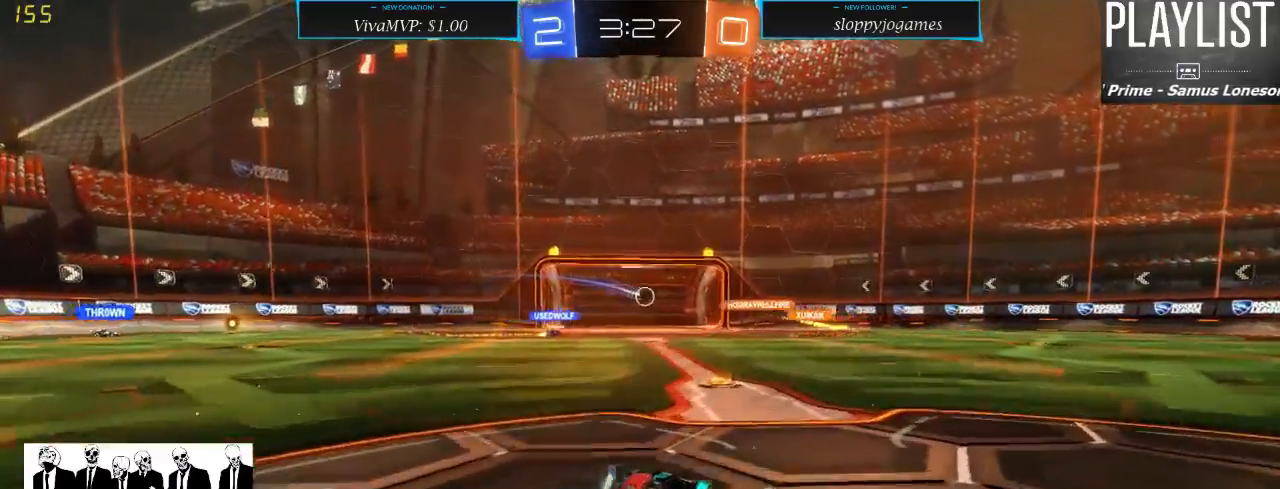
{"buttons": ["R2"], "left_stick": "center", "right_stick": "center", "events": []}
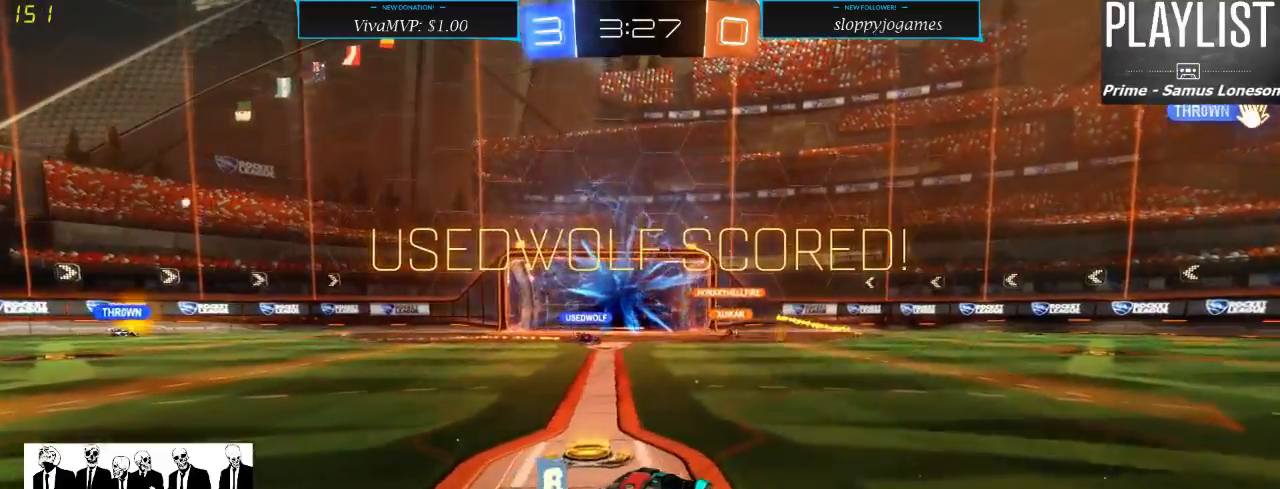
{"buttons": [], "left_stick": "center", "right_stick": "center", "events": [[217, "R2", "up"]]}
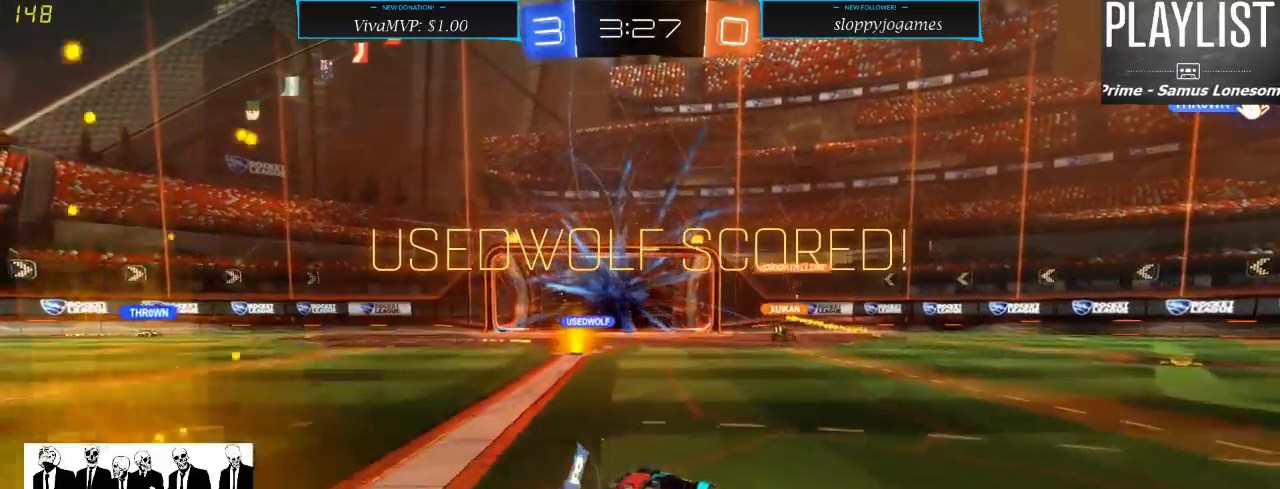
{"buttons": ["X"], "left_stick": "right", "right_stick": "center", "events": [[350, "left_stick", "right"], [500, "X", "down"]]}
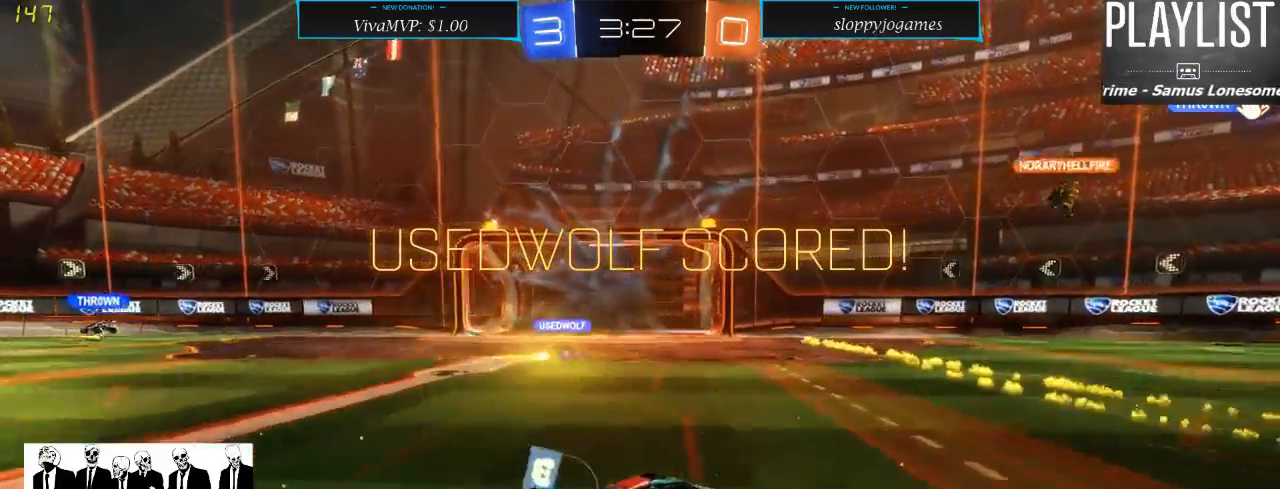
{"buttons": ["R2"], "left_stick": "right", "right_stick": "center", "events": [[317, "X", "up"], [383, "R2", "down"]]}
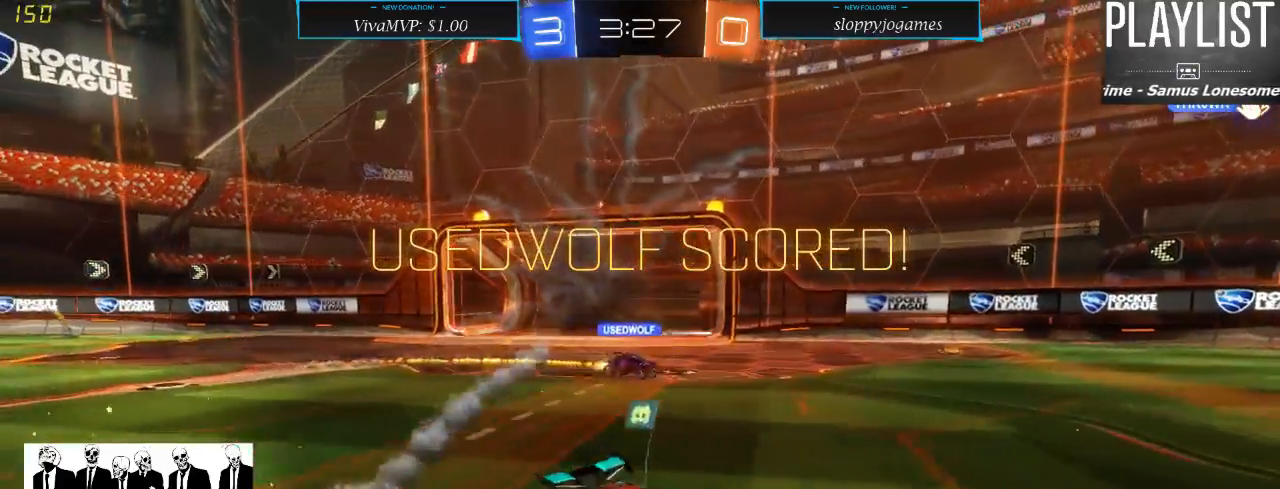
{"buttons": ["R1", "R2"], "left_stick": "up-right", "right_stick": "center", "events": [[83, "left_stick", "up-right"], [117, "R1", "down"], [250, "A", "down"], [300, "A", "up"], [367, "A", "down"], [467, "A", "up"]]}
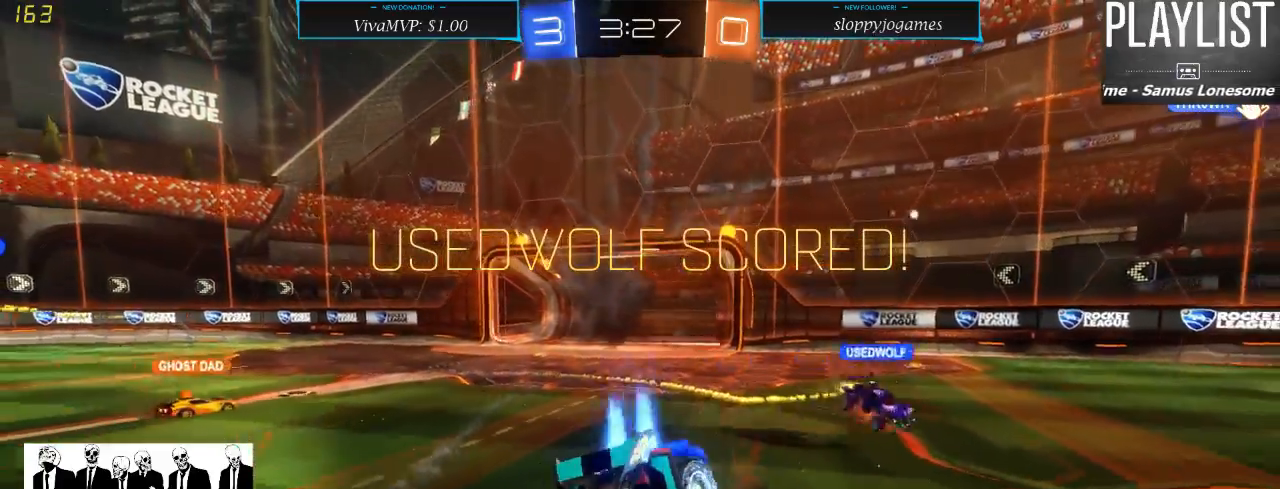
{"buttons": [], "left_stick": "center", "right_stick": "center", "events": [[67, "R1", "up"], [133, "left_stick", "up"], [200, "R2", "up"], [350, "left_stick", "center"]]}
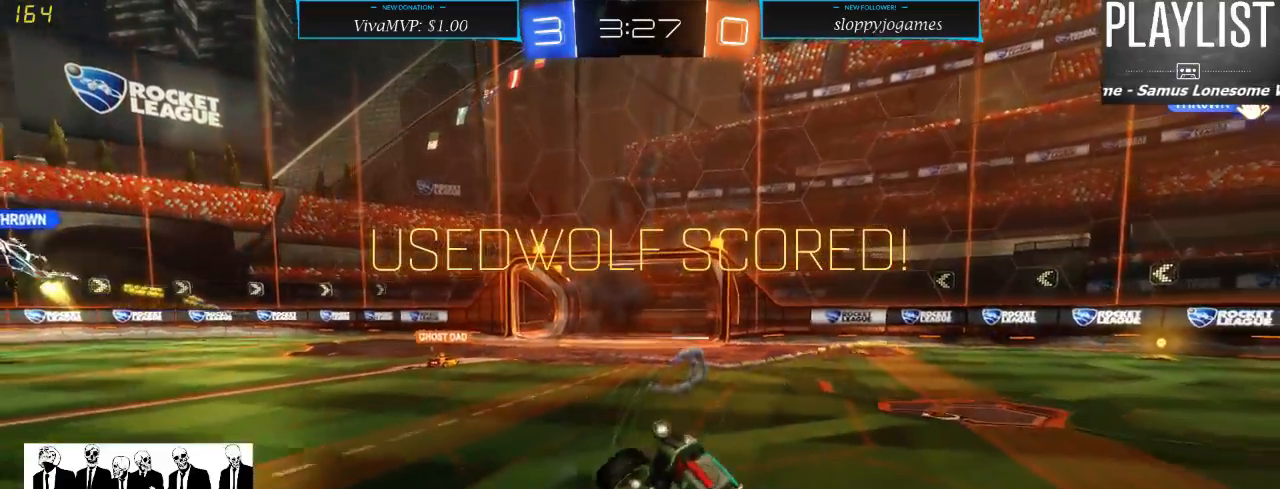
{"buttons": [], "left_stick": "center", "right_stick": "center", "events": [[67, "left_stick", "down"], [333, "left_stick", "center"]]}